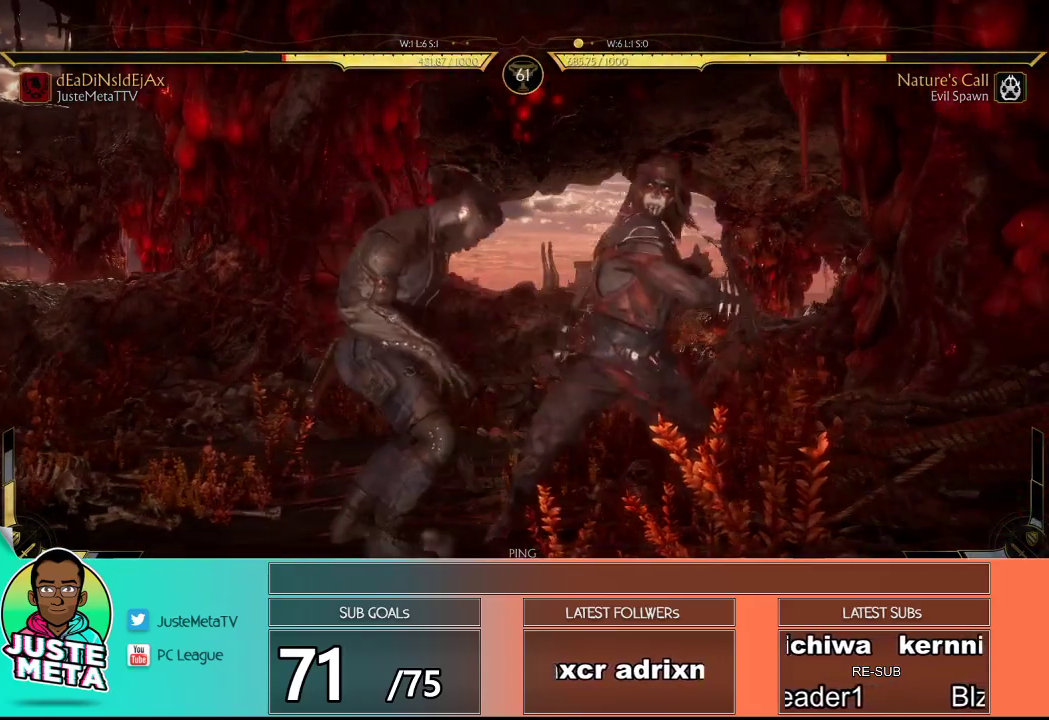
Gameplay with a controller (arcade stick); each line is a JSON object with the inputs held at the frame after it. "events" lists button and stick changes between this image and that frame as [ms after this image, input, new state], when the widget could be followed in between. Not read: L3 R3.
{"buttons": ["R2"], "left_stick": "center", "events": []}
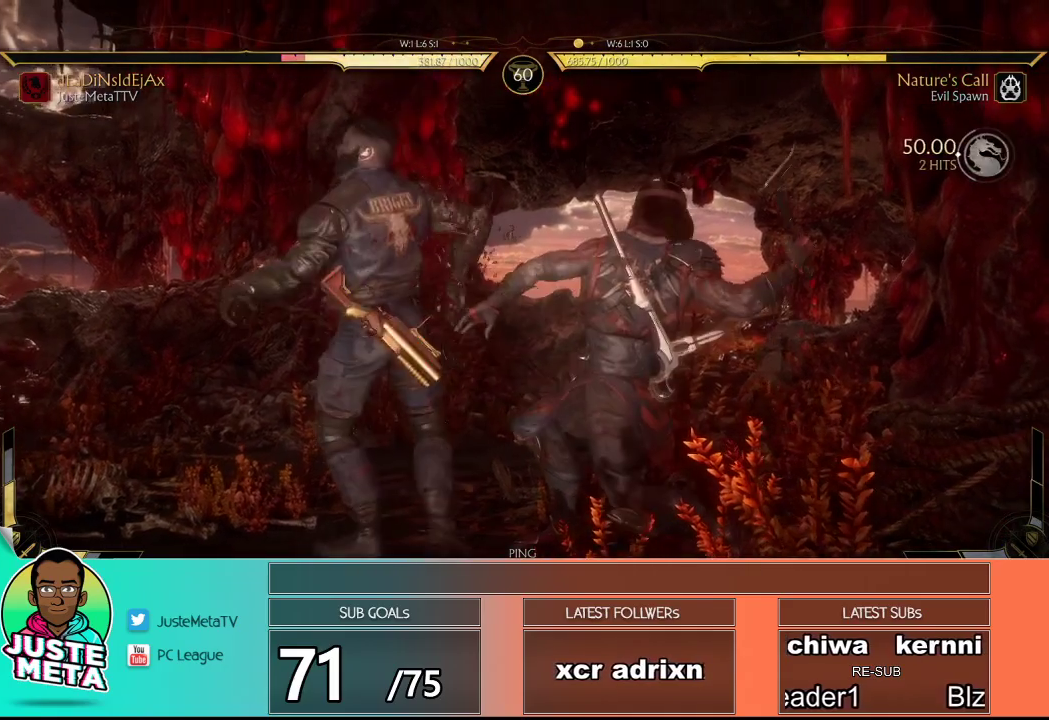
{"buttons": ["R2"], "left_stick": "center", "events": []}
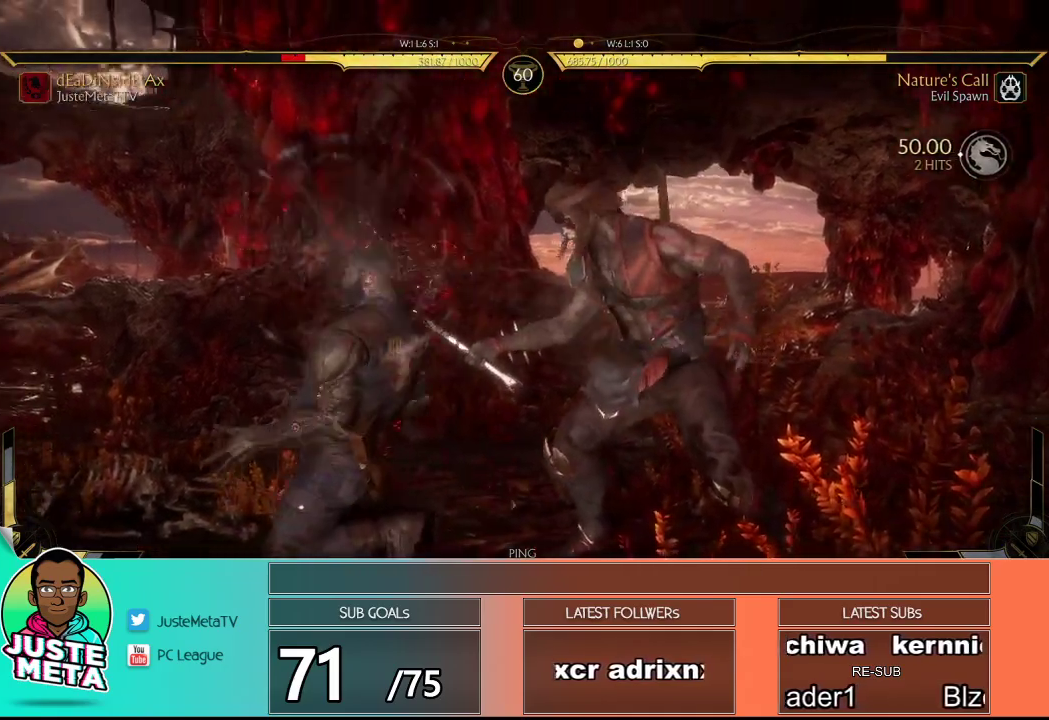
{"buttons": ["R2"], "left_stick": "center", "events": []}
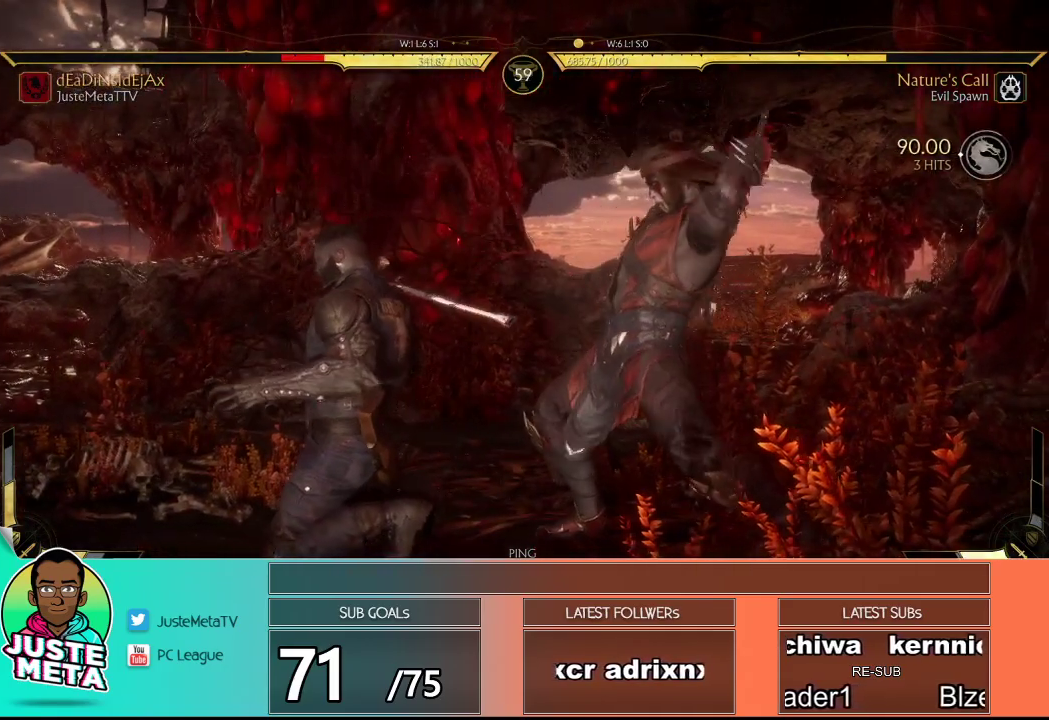
{"buttons": ["R2"], "left_stick": "center", "events": []}
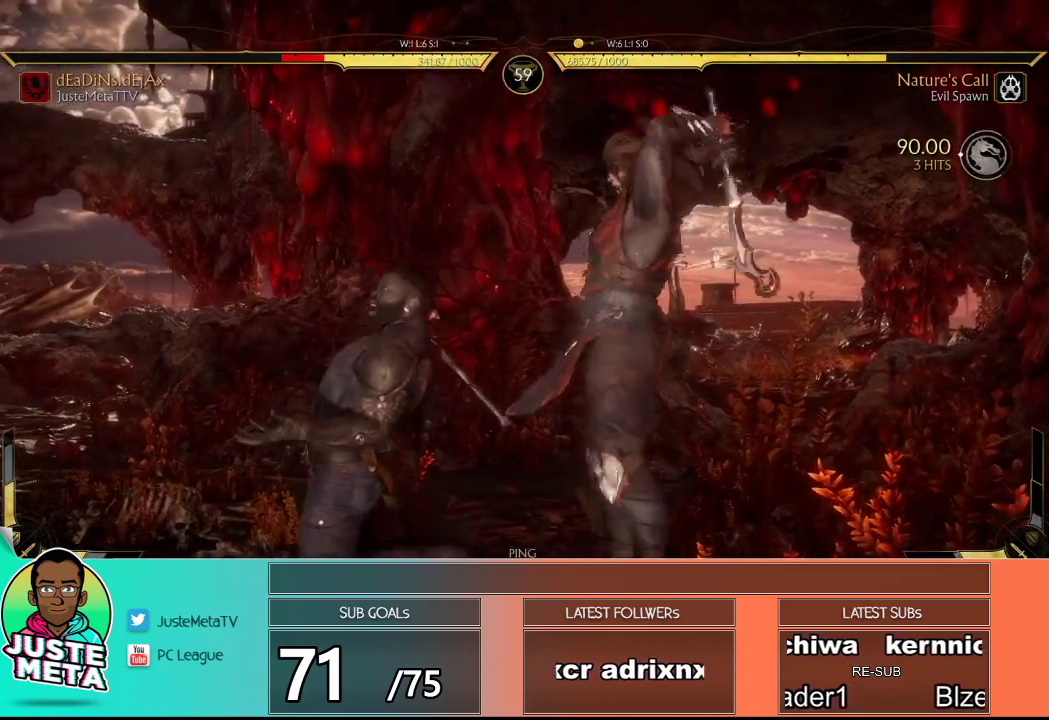
{"buttons": ["L2"], "left_stick": "center", "events": [[383, "R2", "up"], [500, "L2", "down"]]}
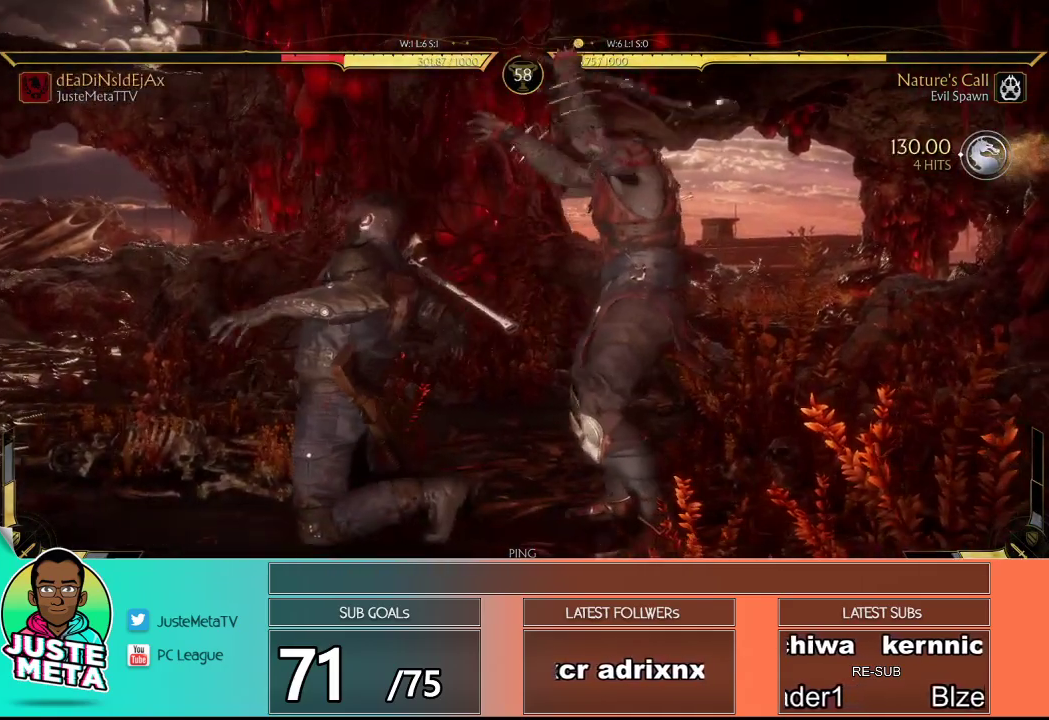
{"buttons": ["L2"], "left_stick": "center", "events": []}
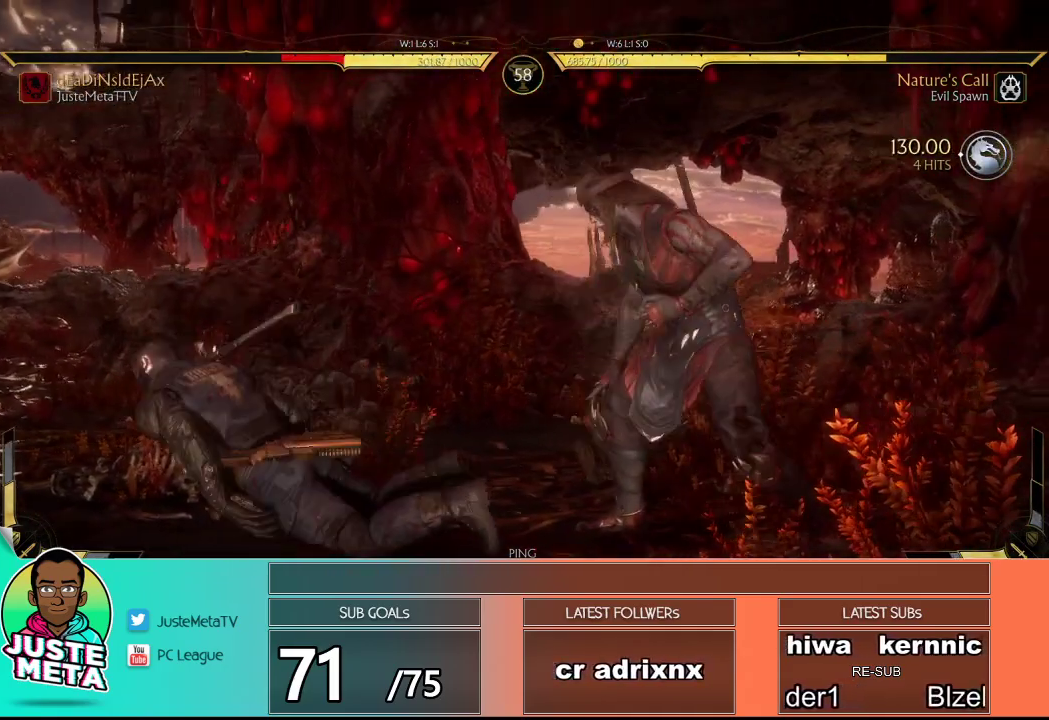
{"buttons": ["L2"], "left_stick": "center", "events": []}
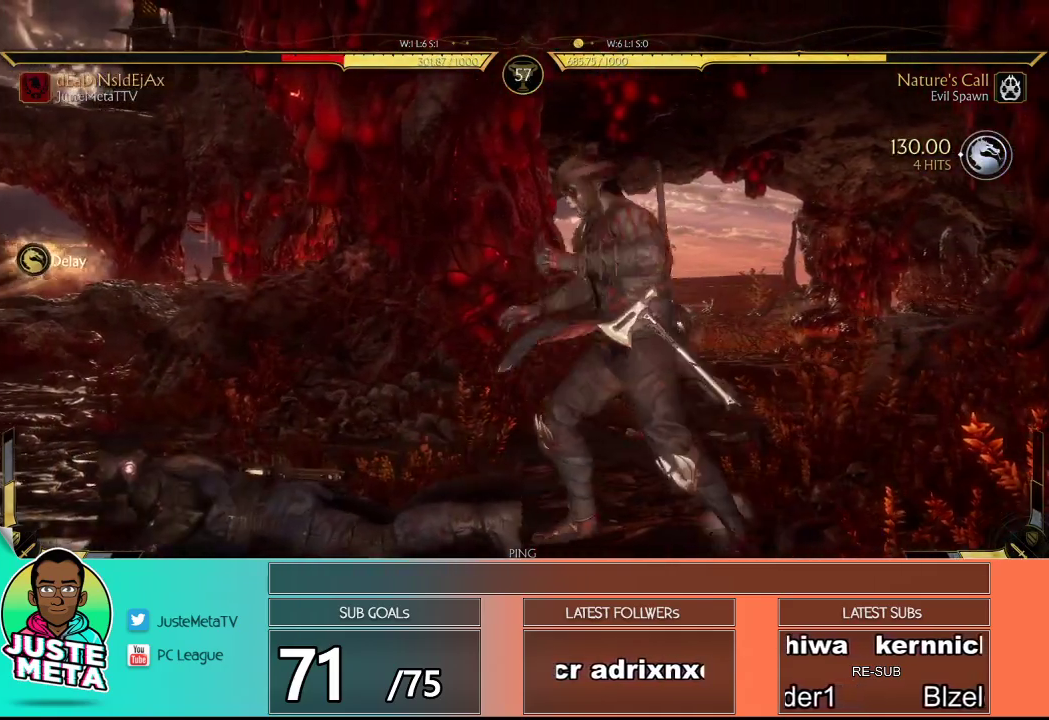
{"buttons": ["R2"], "left_stick": "down", "events": [[317, "L2", "up"], [317, "left_stick", "down"], [450, "R2", "down"]]}
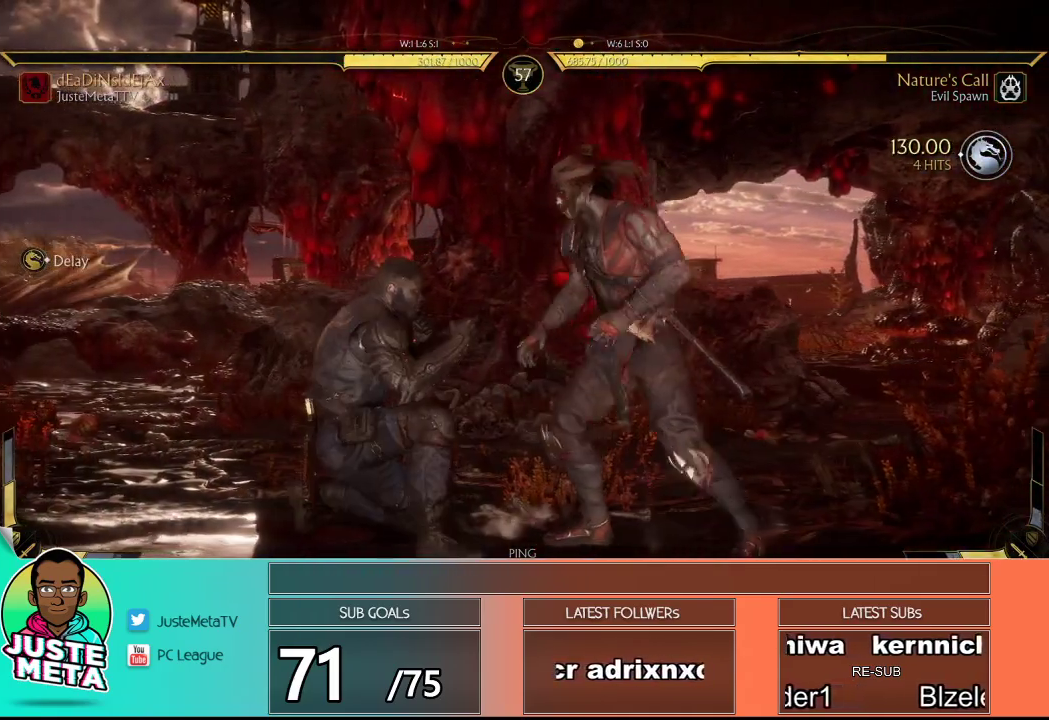
{"buttons": ["SQUARE"], "left_stick": "down-right", "events": [[467, "R2", "up"], [467, "left_stick", "down-right"], [483, "SQUARE", "down"]]}
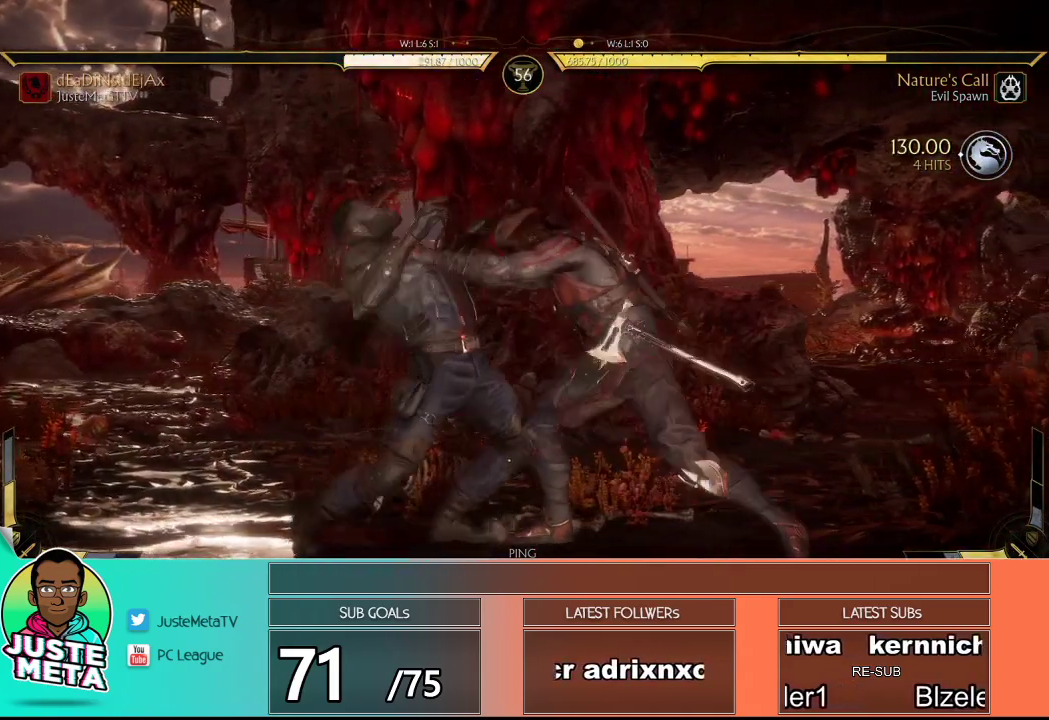
{"buttons": ["R2"], "left_stick": "center", "events": [[117, "SQUARE", "up"], [217, "R2", "down"], [217, "left_stick", "center"]]}
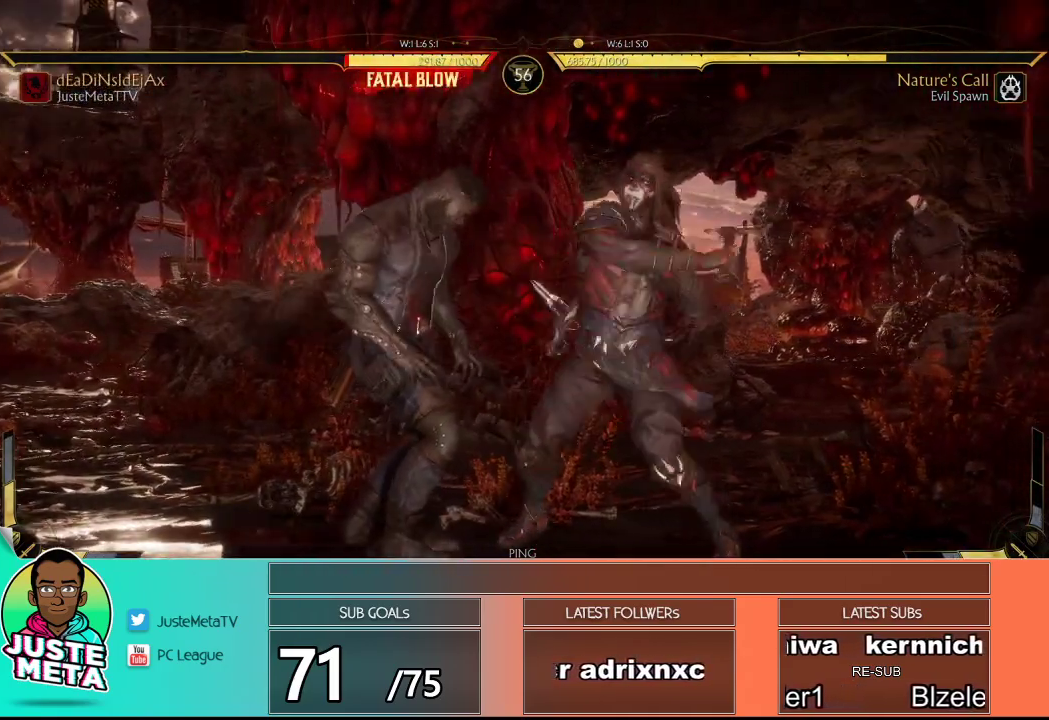
{"buttons": ["R2"], "left_stick": "center", "events": []}
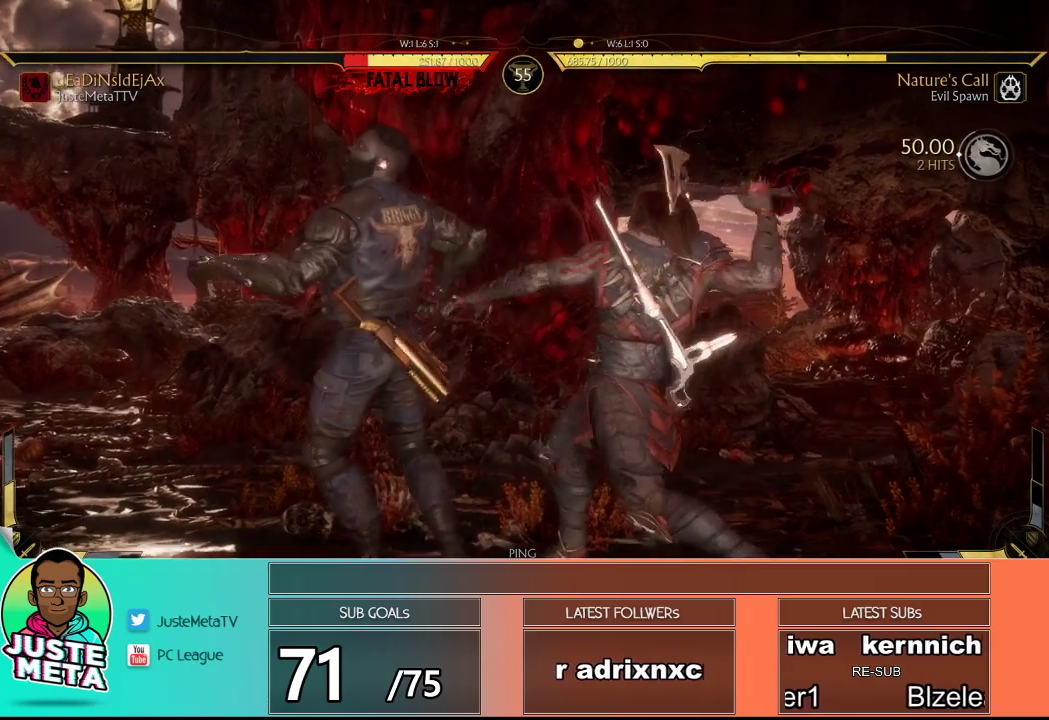
{"buttons": ["R2"], "left_stick": "center", "events": []}
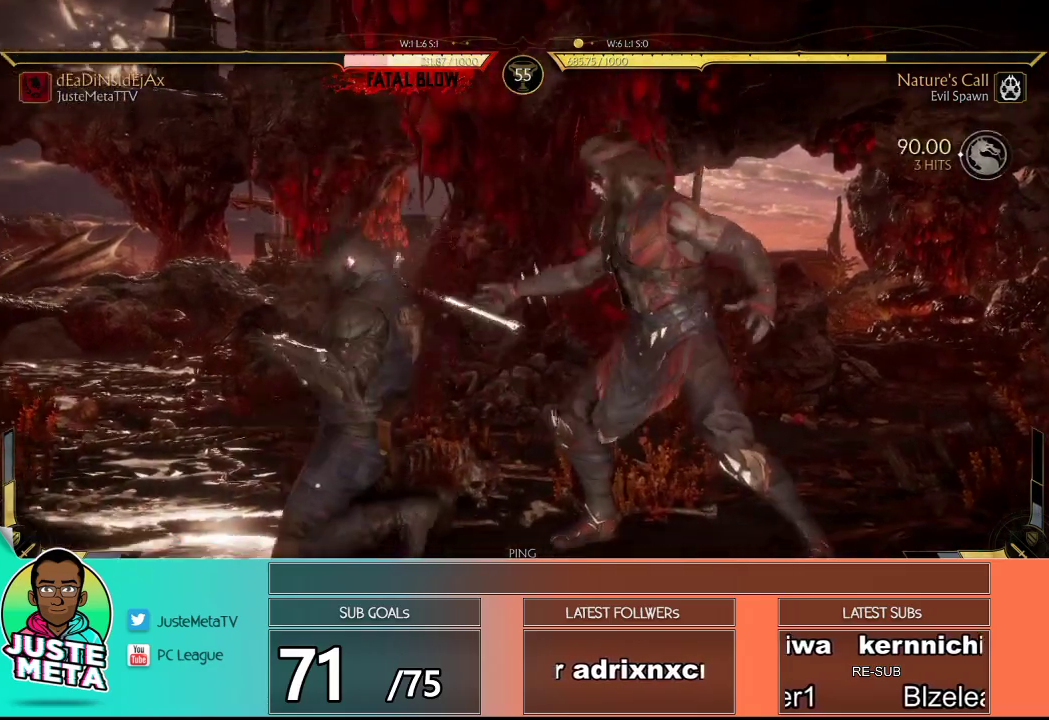
{"buttons": ["R2"], "left_stick": "center", "events": []}
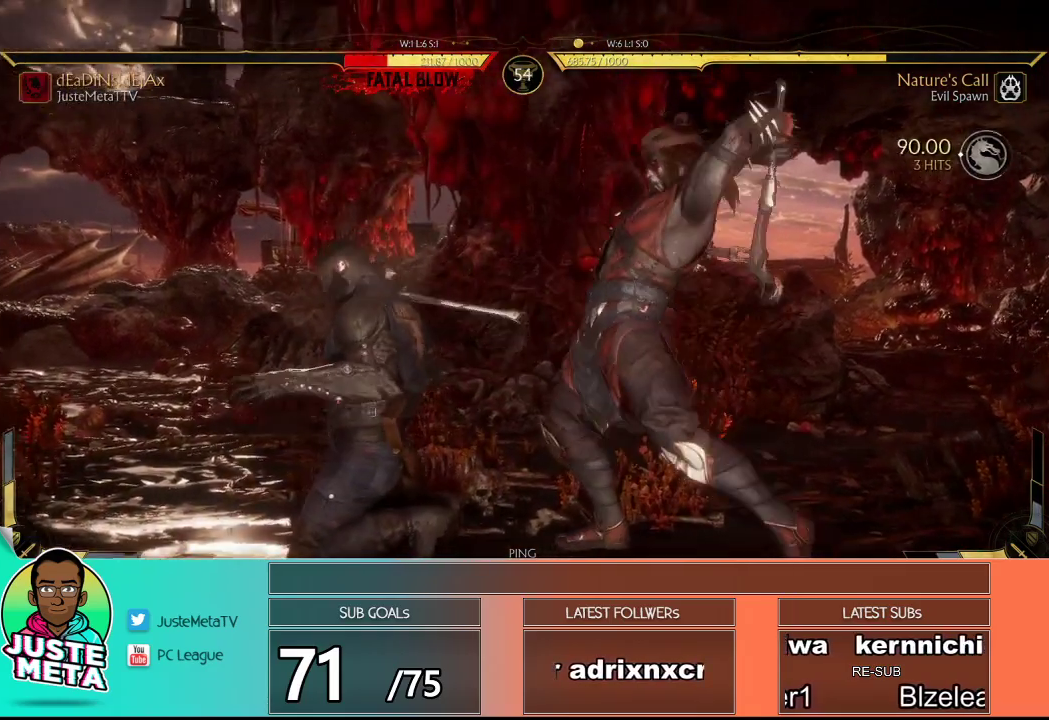
{"buttons": ["R2"], "left_stick": "center", "events": []}
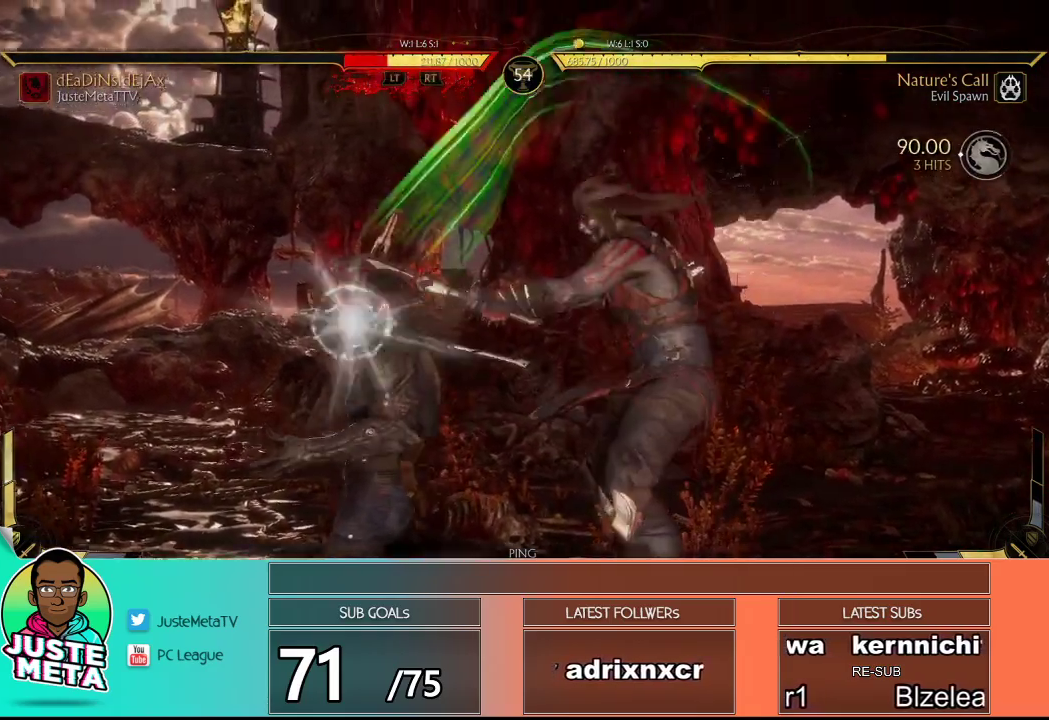
{"buttons": [], "left_stick": "center", "events": [[350, "R2", "up"]]}
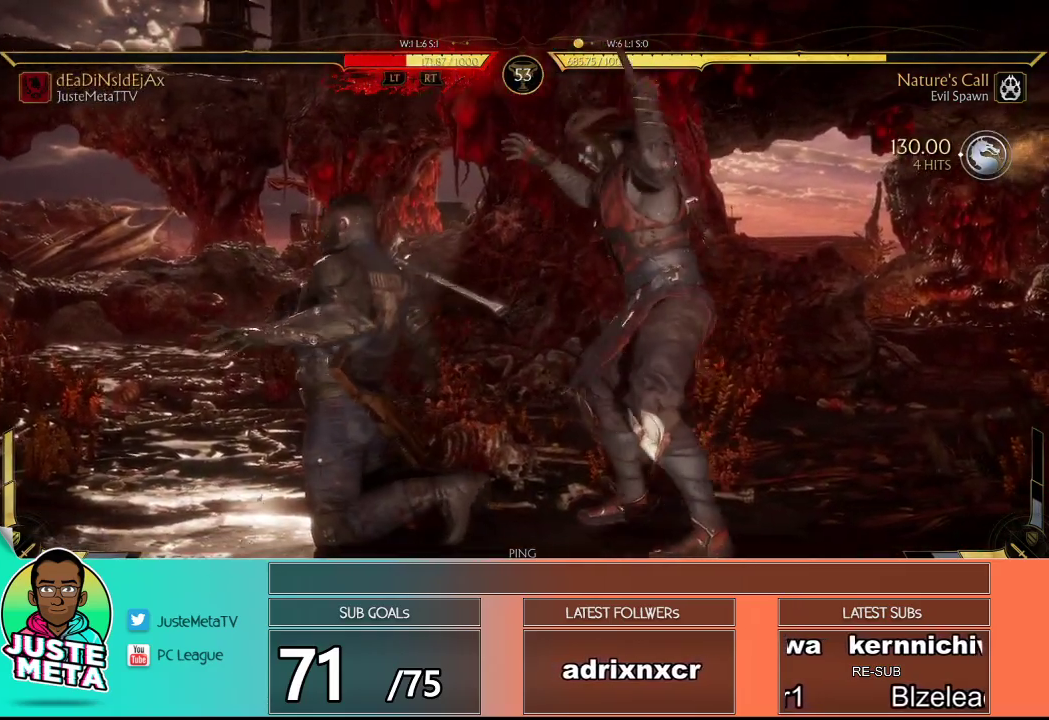
{"buttons": [], "left_stick": "center", "events": []}
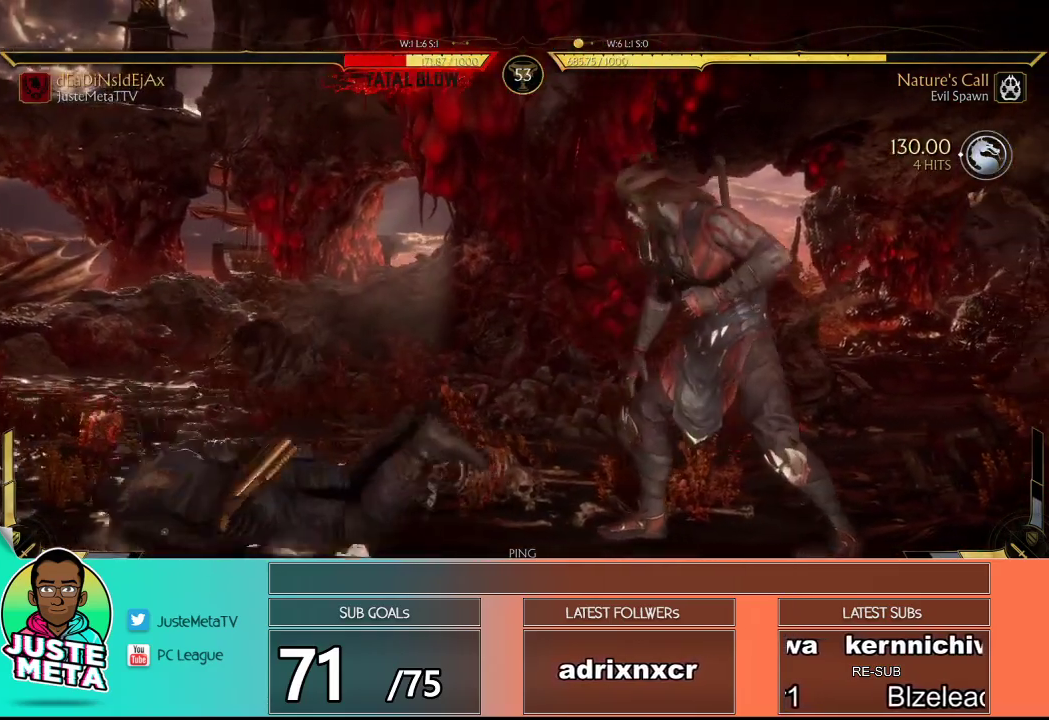
{"buttons": [], "left_stick": "down", "events": [[433, "left_stick", "down"]]}
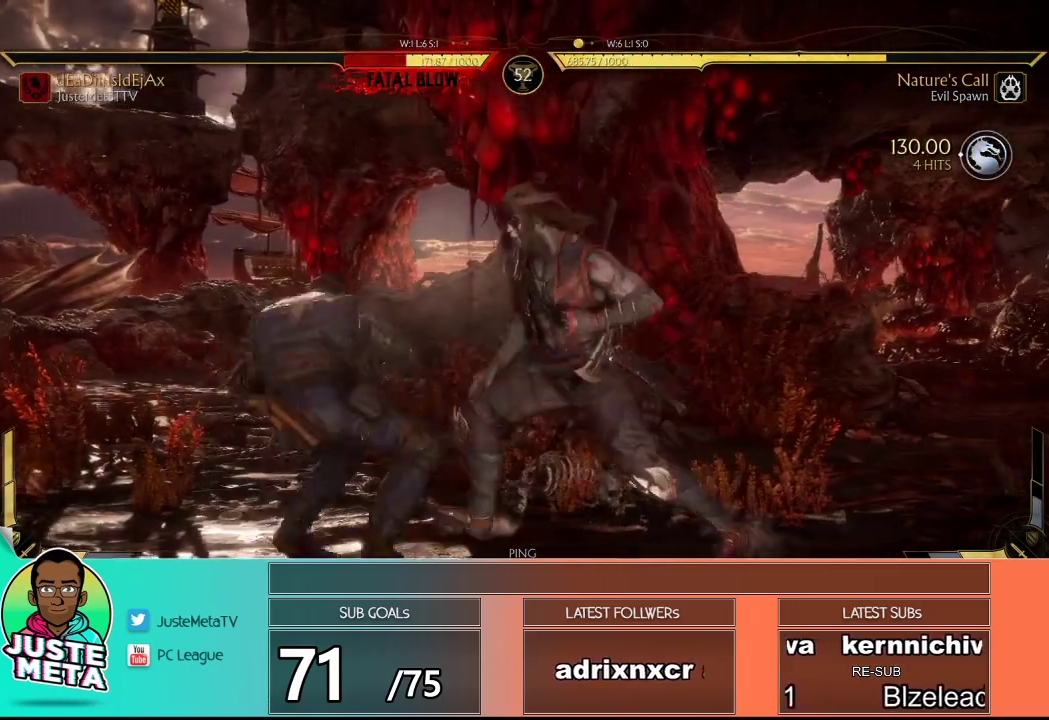
{"buttons": [], "left_stick": "down-right", "events": [[100, "R2", "down"], [167, "left_stick", "down-right"], [500, "R2", "up"]]}